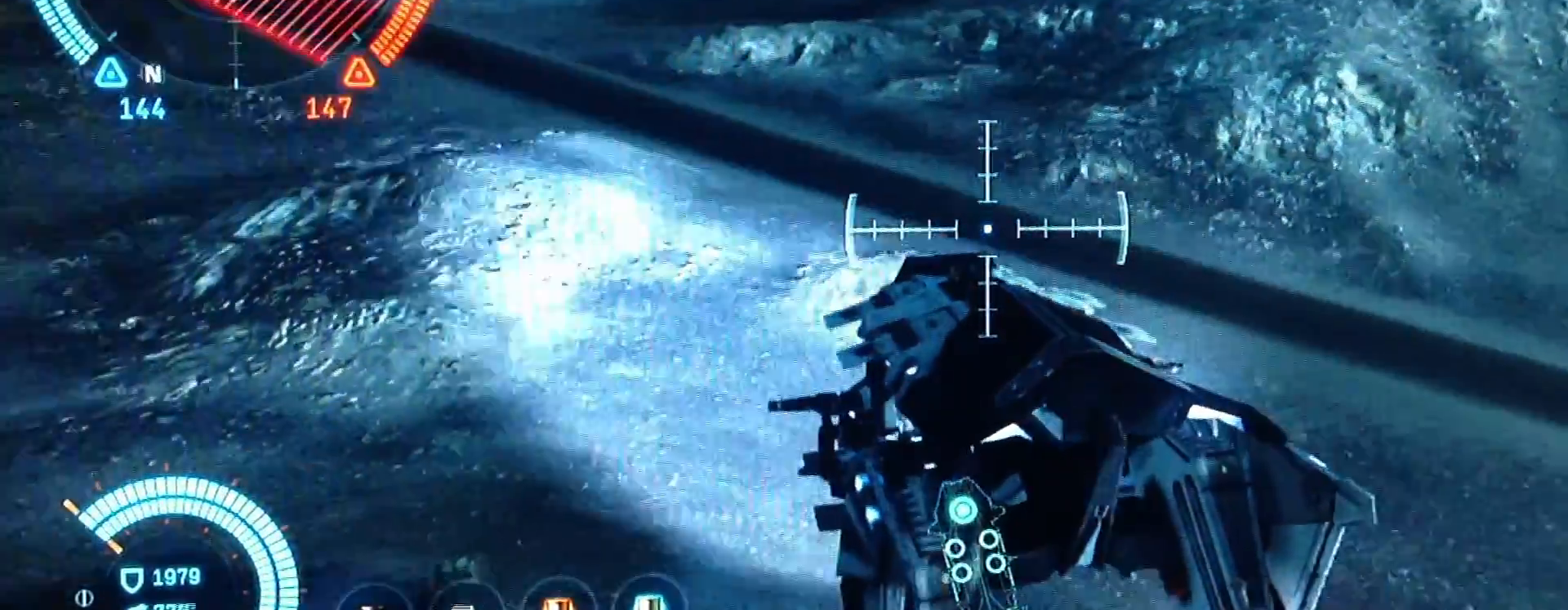
Gameplay with a controller (PlayStation layout); each line is a JSON object with the inputs held at the frame after it (dt_ms = milliseconds from this image to that frame). "events" lists button and stick changes between this image and that frame as [ms after this image, input, new state], when the widget could be followed in between. Not read: L3 R3.
{"dt_ms": 1000, "buttons": [], "left_stick": "center", "right_stick": "center"}
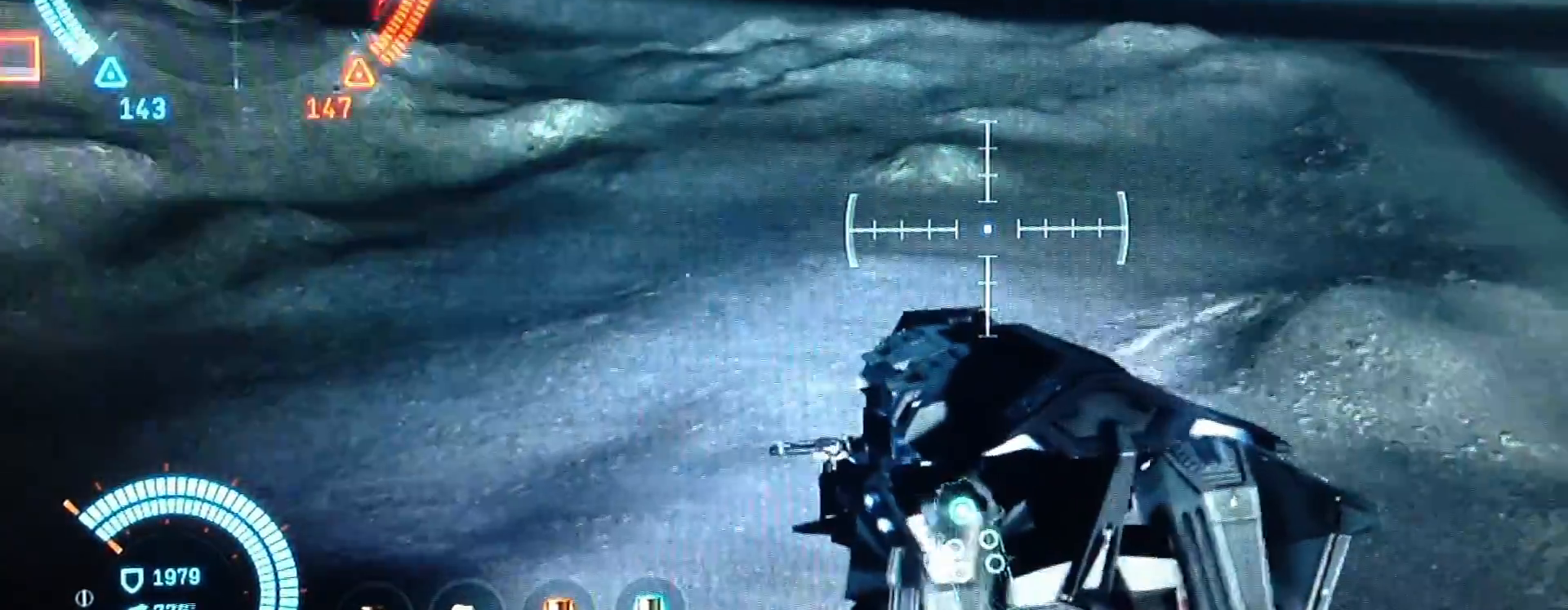
{"dt_ms": 501, "buttons": [], "left_stick": "up", "right_stick": "center", "events": [[334, "left_stick", "up"]]}
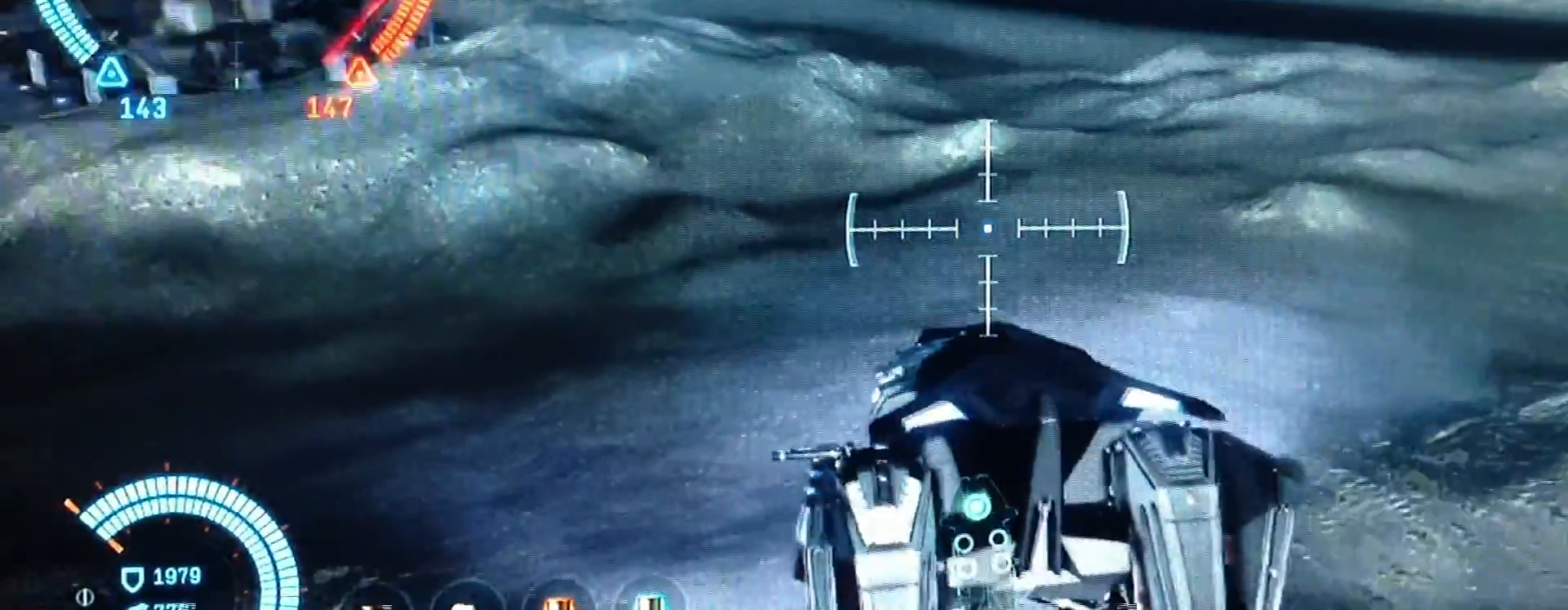
{"dt_ms": 467, "buttons": [], "left_stick": "up", "right_stick": "center", "events": []}
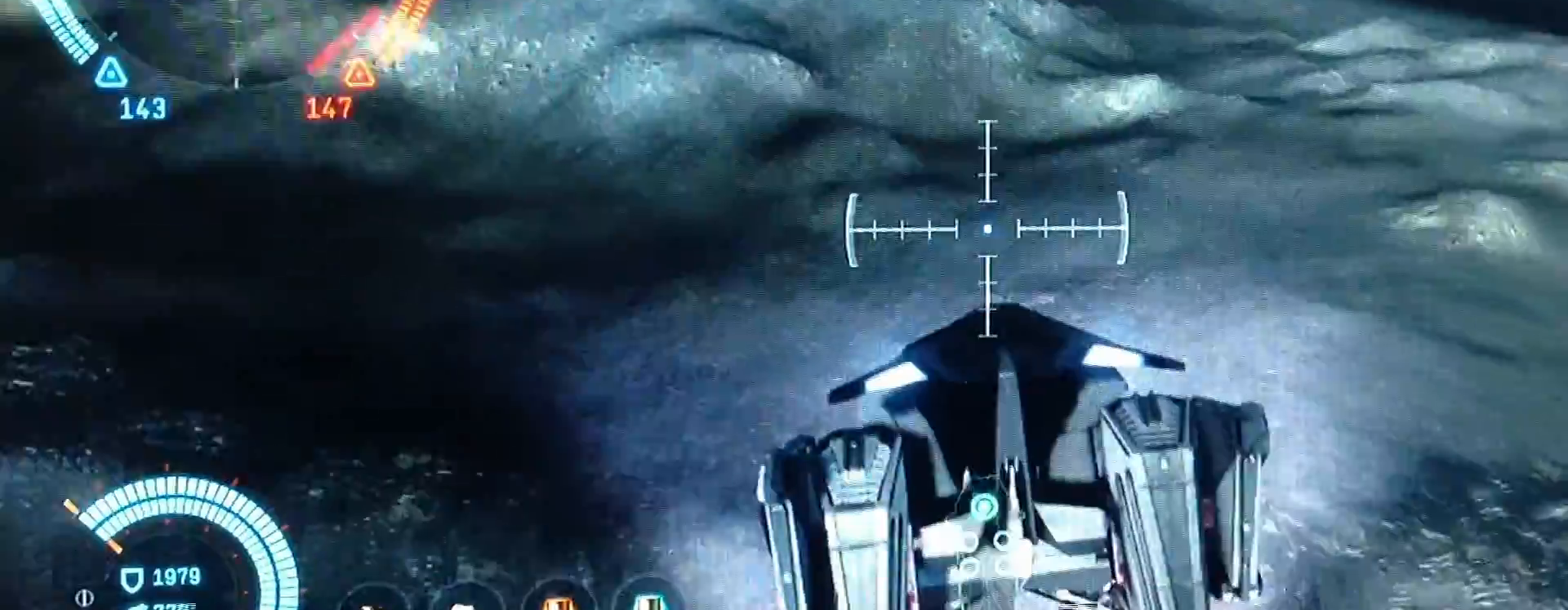
{"dt_ms": 501, "buttons": ["L1"], "left_stick": "up", "right_stick": "center", "events": [[267, "L1", "down"]]}
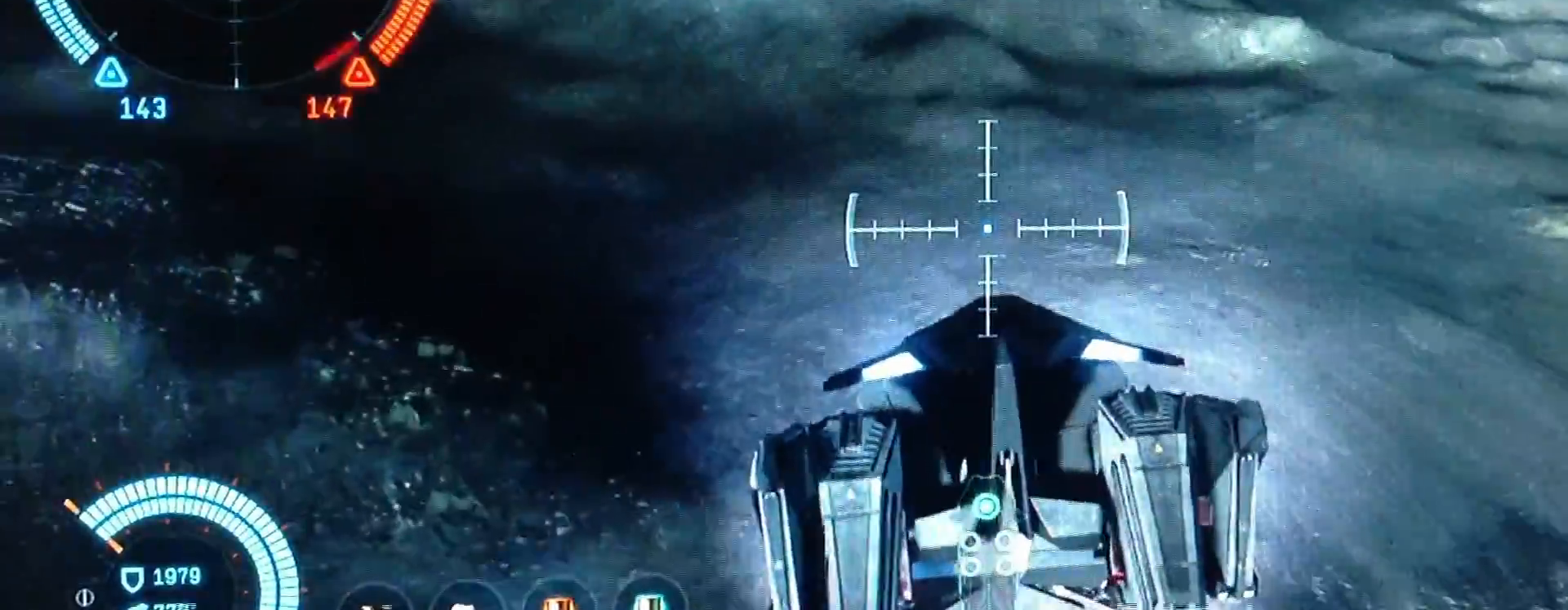
{"dt_ms": 500, "buttons": ["L1"], "left_stick": "up", "right_stick": "left", "events": [[467, "right_stick", "left"]]}
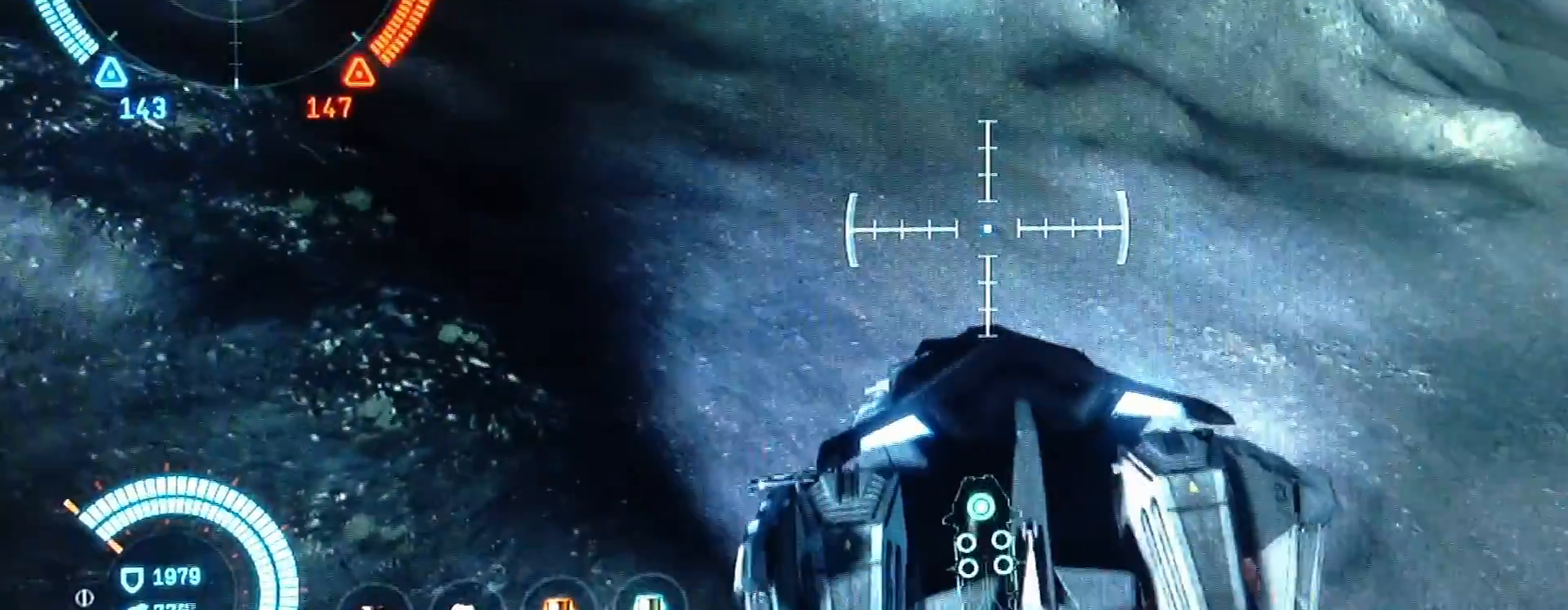
{"dt_ms": 501, "buttons": ["L1"], "left_stick": "center", "right_stick": "left", "events": [[234, "left_stick", "center"]]}
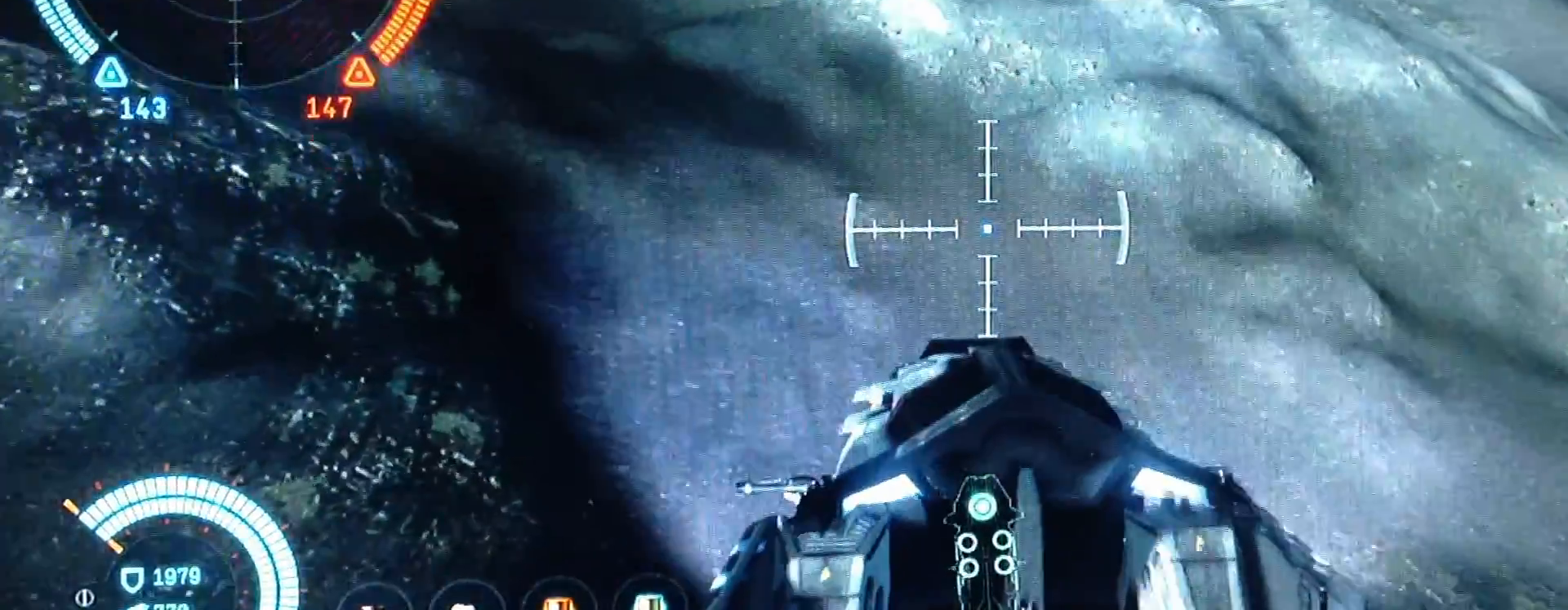
{"dt_ms": 500, "buttons": [], "left_stick": "center", "right_stick": "center", "events": [[133, "right_stick", "center"], [467, "L1", "up"]]}
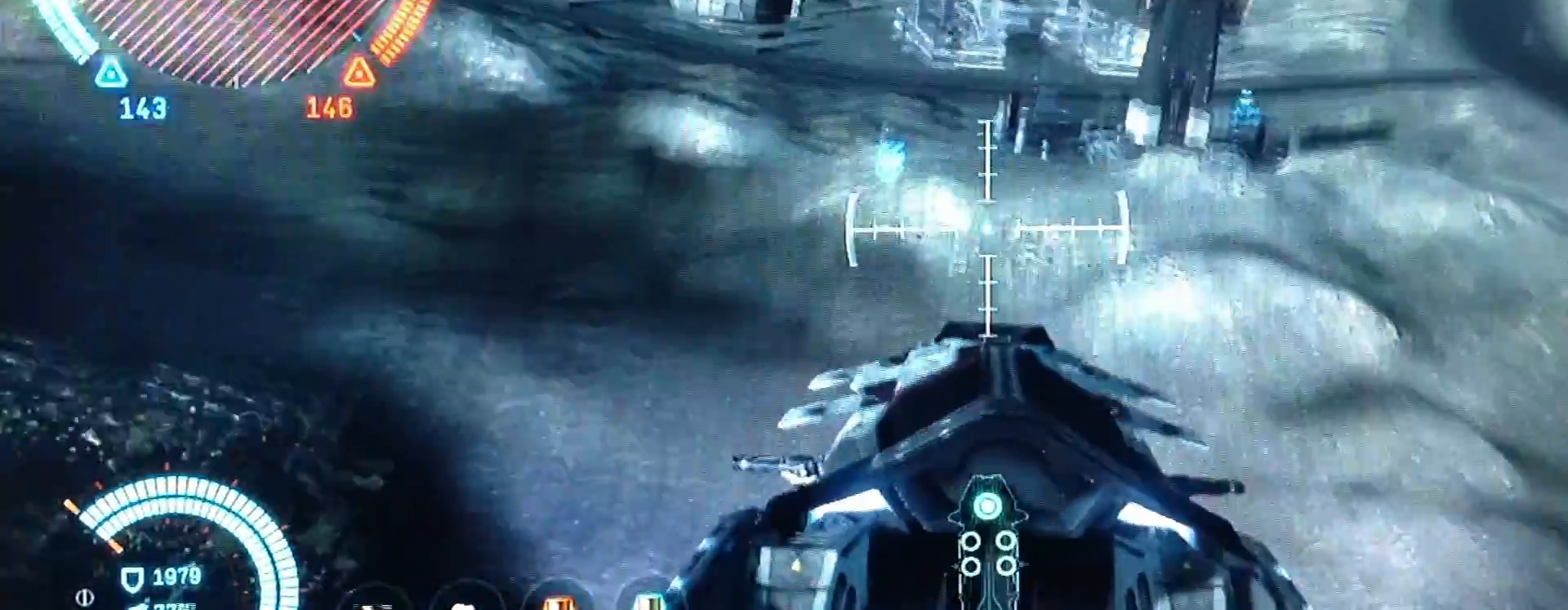
{"dt_ms": 501, "buttons": [], "left_stick": "center", "right_stick": "center", "events": []}